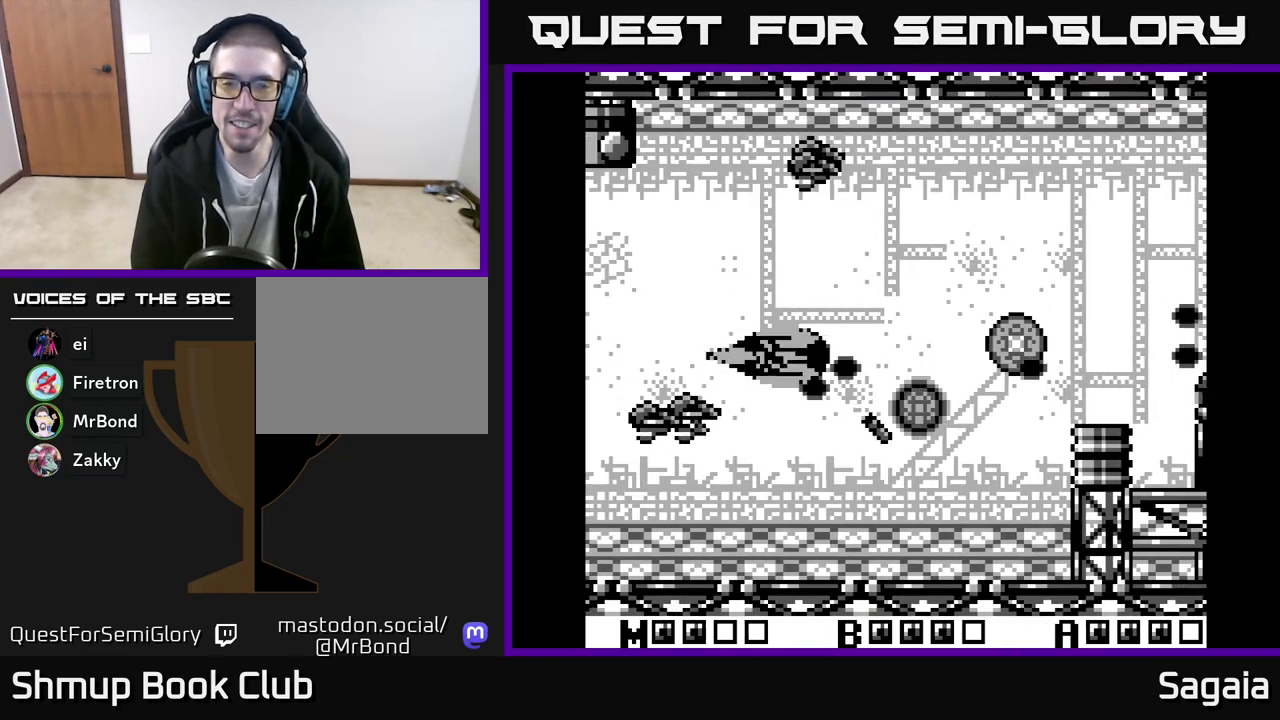
Gameplay with a controller (Xbox layout); each line is a JSON object with the inputs held at the frame after it. "events" lists button and stick changes between this image and that frame as [ms after this image, input, new state], when the widget could be followed in between. Not read: left_stick right_stick.
{"buttons": ["A", "X"], "events": [[50, "DPAD_UP", "up"]]}
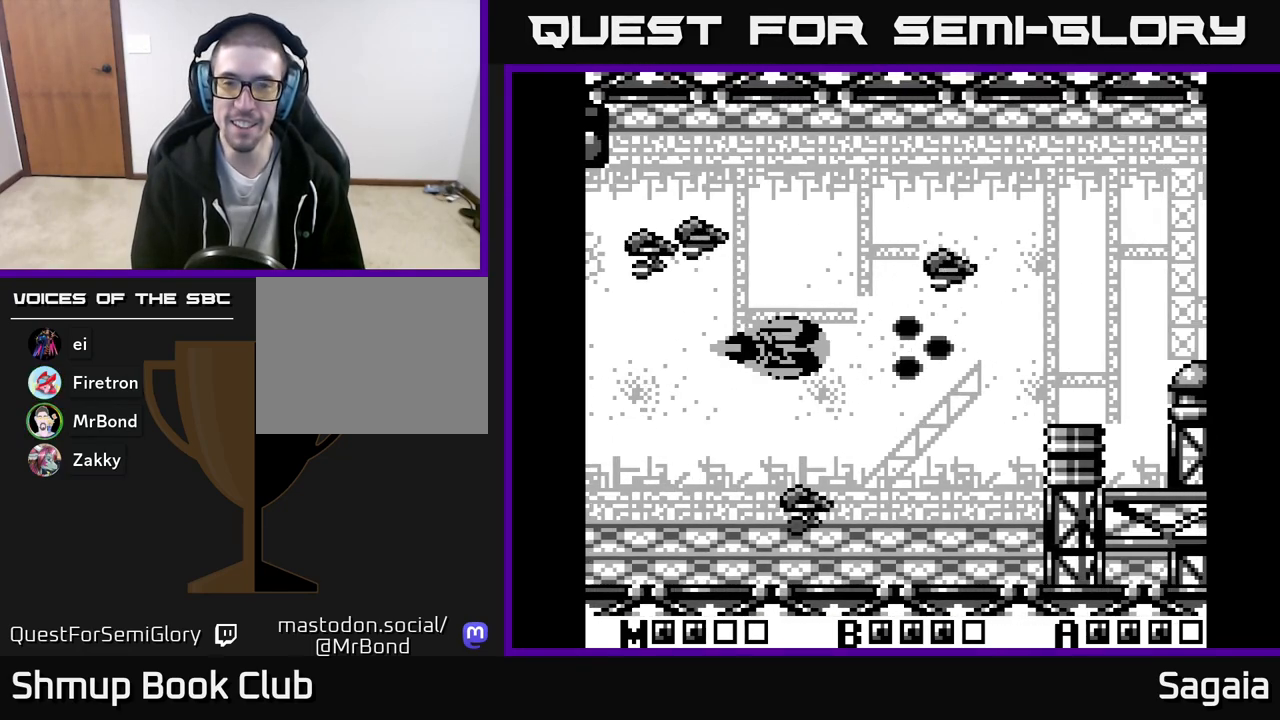
{"buttons": ["A", "X"], "events": []}
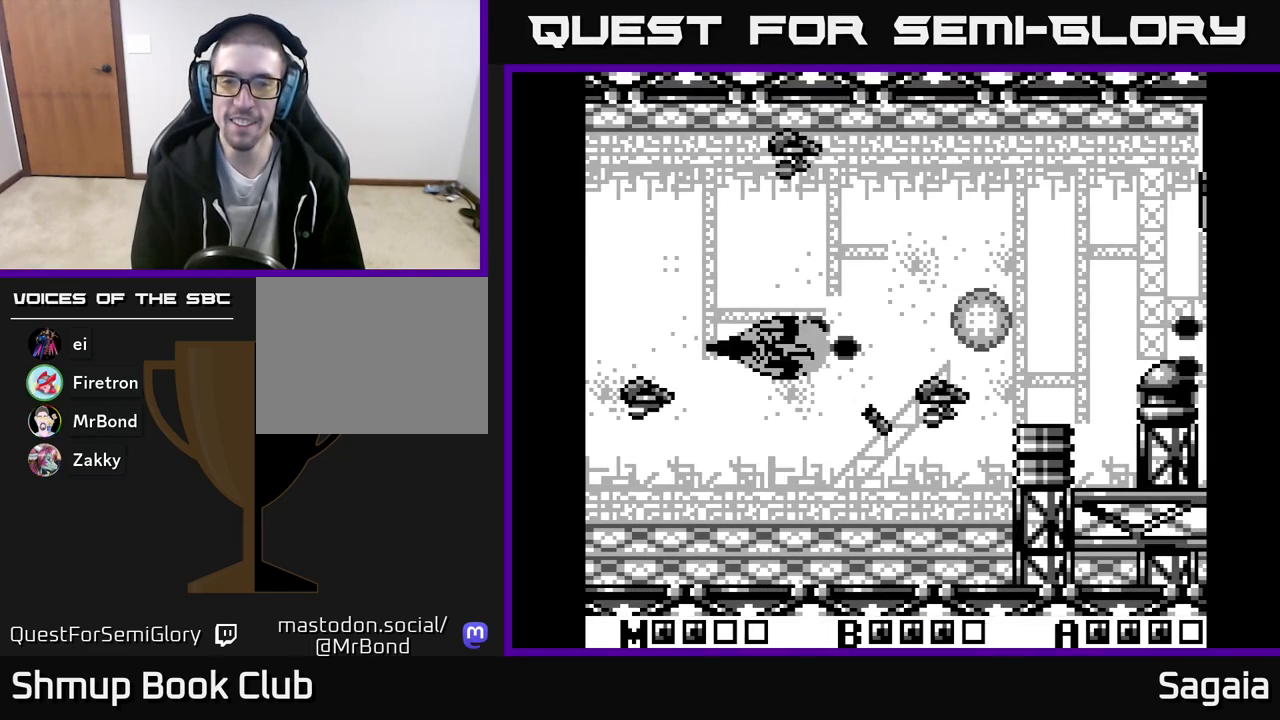
{"buttons": ["A", "X"], "events": [[217, "DPAD_UP", "down"], [333, "DPAD_RIGHT", "down"], [333, "DPAD_UP", "up"], [350, "DPAD_RIGHT", "up"], [433, "X", "up"], [500, "X", "down"]]}
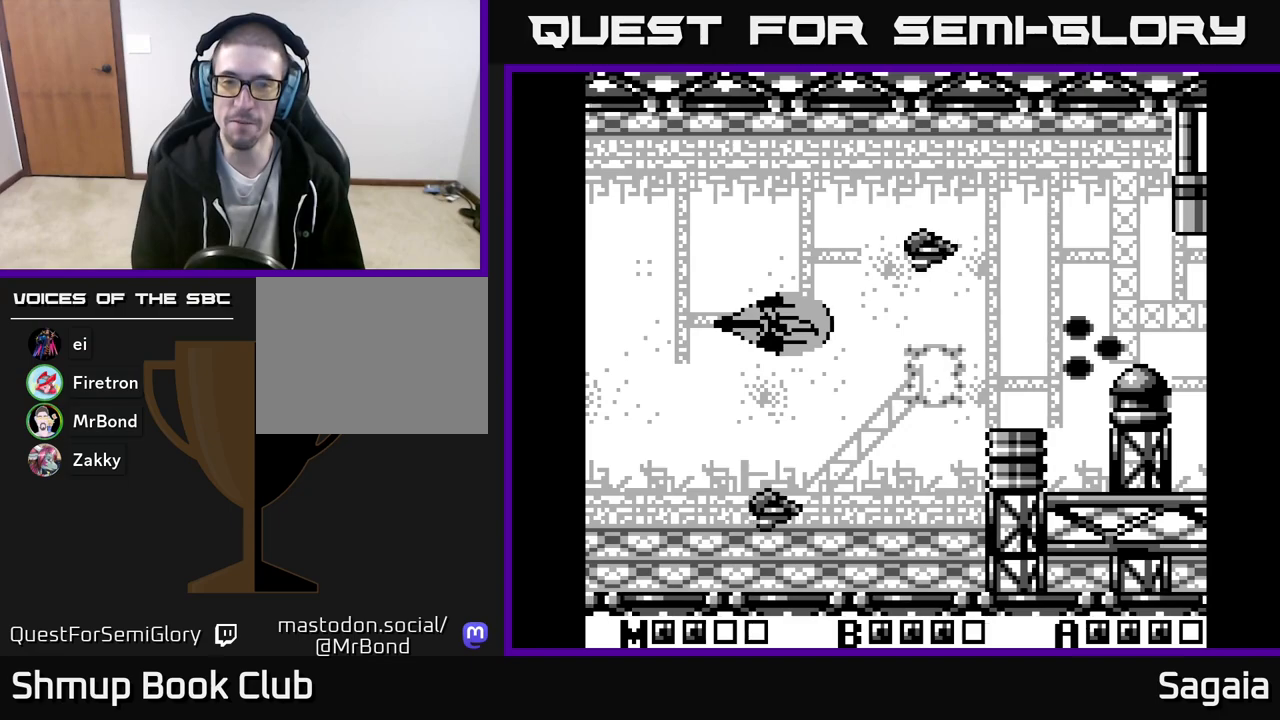
{"buttons": ["A", "X"], "events": [[150, "DPAD_RIGHT", "down"], [183, "DPAD_DOWN", "down"], [267, "DPAD_RIGHT", "up"], [317, "DPAD_DOWN", "up"]]}
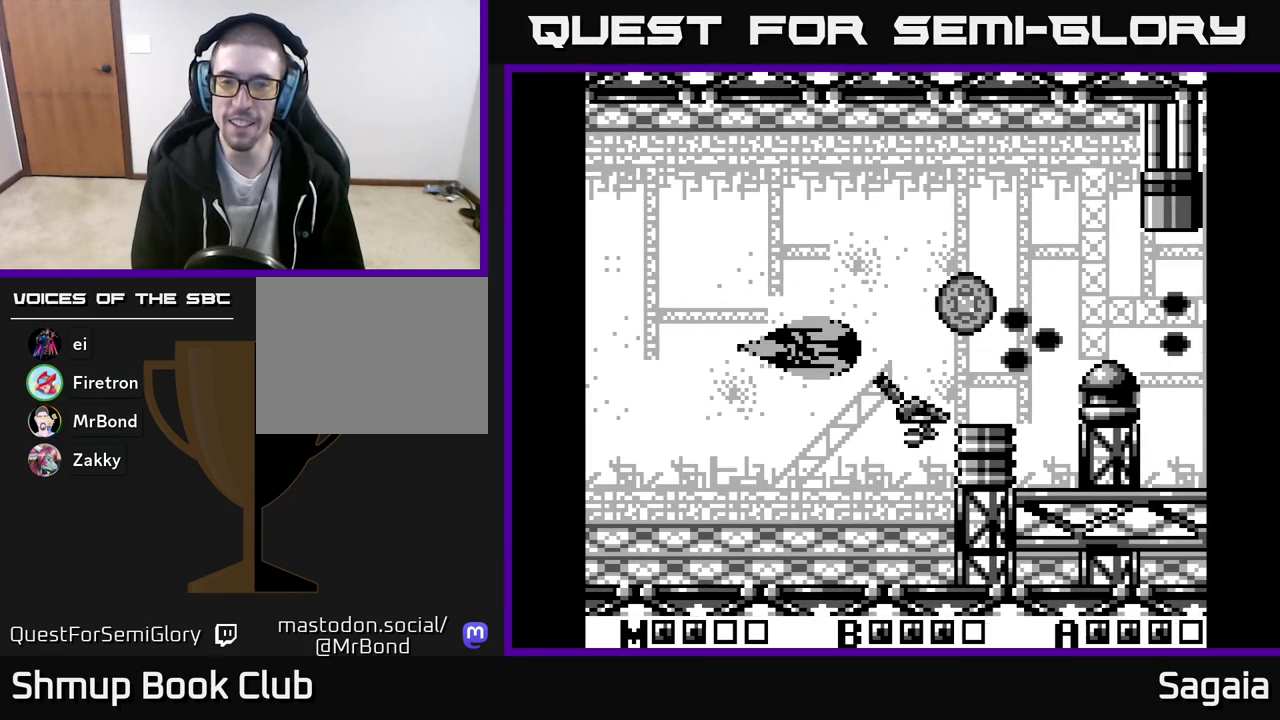
{"buttons": ["A", "DPAD_RIGHT"], "events": [[200, "DPAD_RIGHT", "down"], [417, "X", "up"]]}
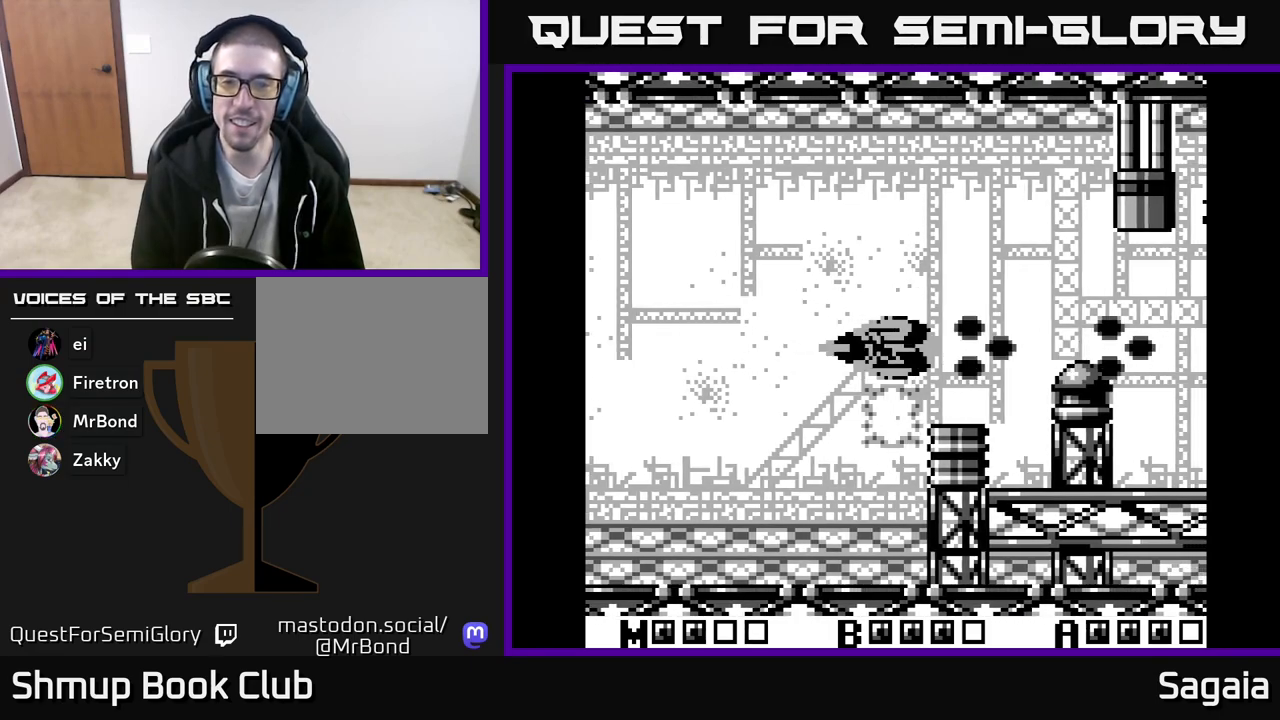
{"buttons": ["A"], "events": [[50, "DPAD_RIGHT", "up"], [83, "DPAD_UP", "down"], [100, "A", "up"], [167, "DPAD_RIGHT", "down"], [183, "DPAD_UP", "up"], [300, "DPAD_RIGHT", "up"], [317, "A", "down"]]}
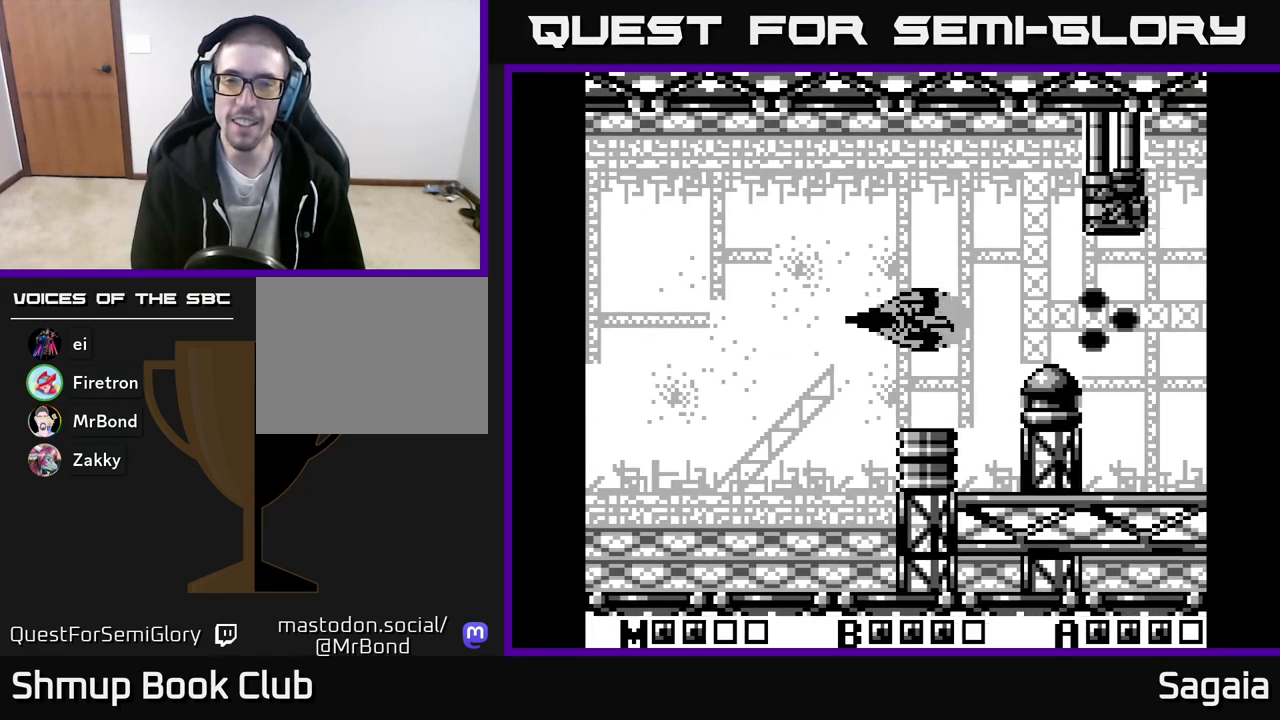
{"buttons": ["A", "X", "DPAD_UP", "DPAD_LEFT"], "events": [[83, "DPAD_UP", "down"], [83, "X", "down"], [133, "DPAD_LEFT", "down"]]}
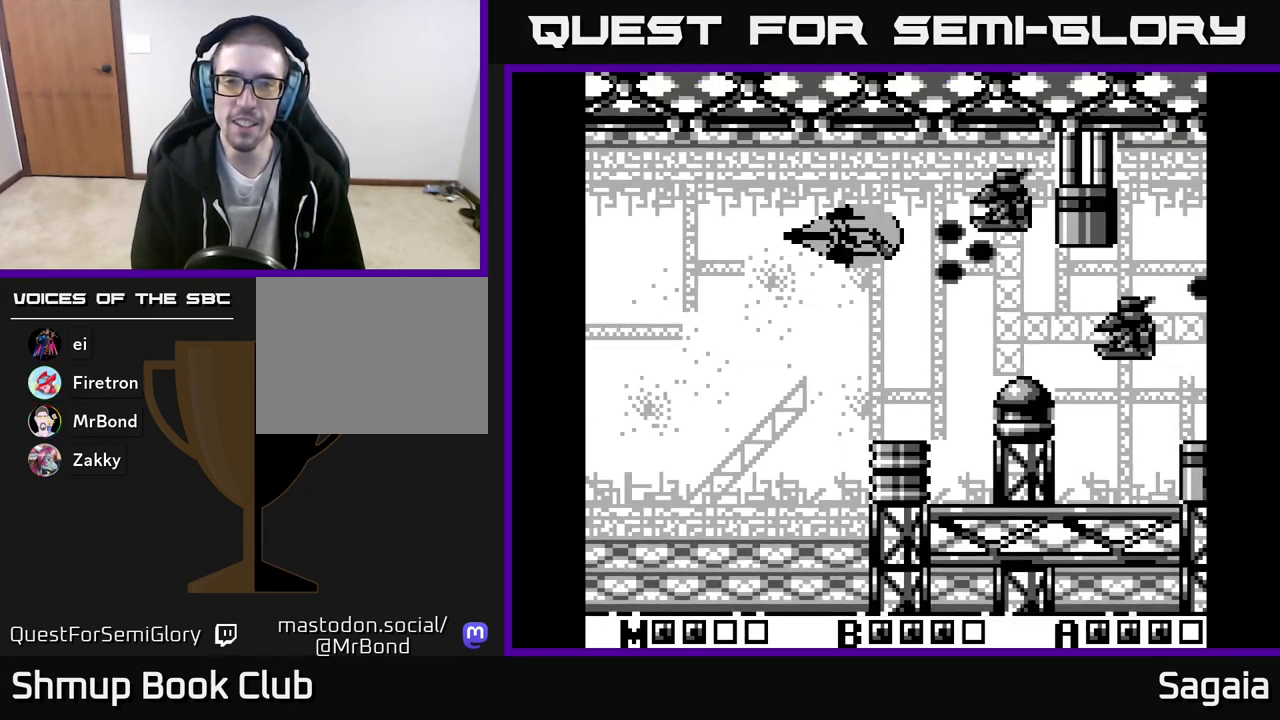
{"buttons": ["A", "X", "DPAD_LEFT"], "events": [[167, "DPAD_UP", "up"], [267, "DPAD_DOWN", "down"], [317, "DPAD_LEFT", "up"], [400, "DPAD_DOWN", "up"], [417, "DPAD_LEFT", "down"]]}
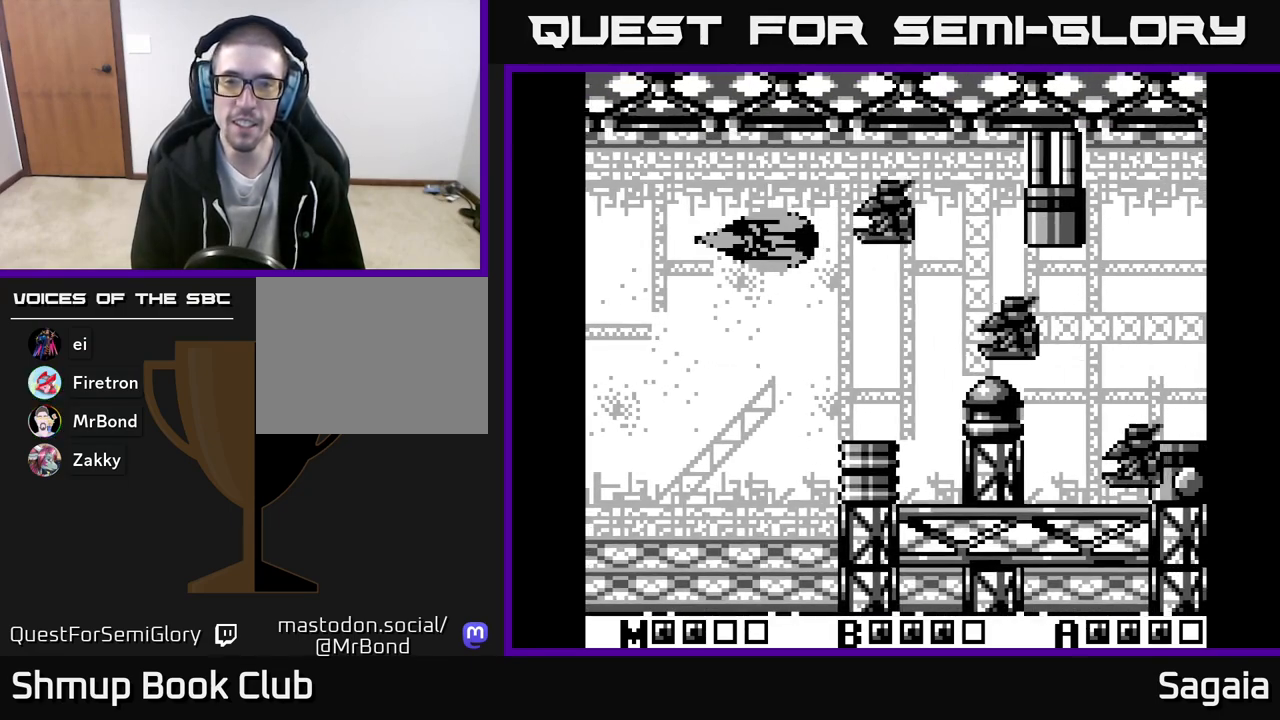
{"buttons": ["A", "X", "DPAD_DOWN"], "events": [[133, "DPAD_DOWN", "down"], [150, "DPAD_LEFT", "up"]]}
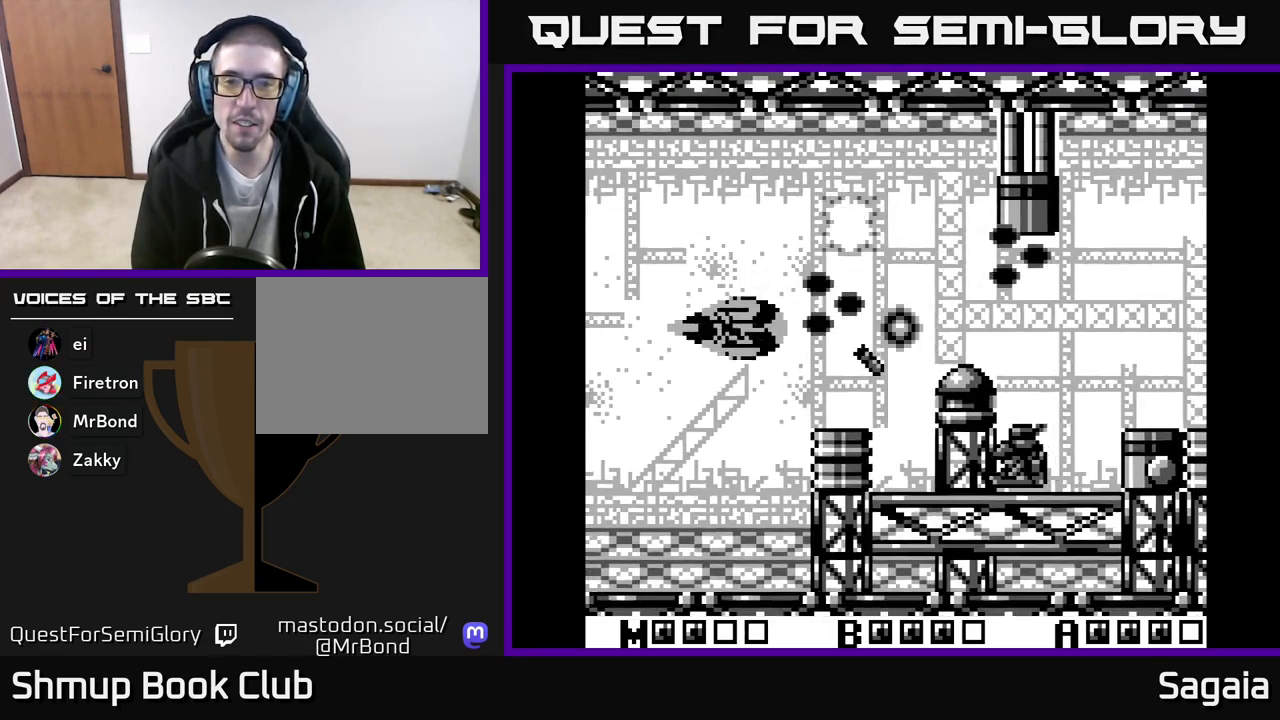
{"buttons": ["A", "X", "DPAD_UP"], "events": [[133, "DPAD_DOWN", "up"], [133, "DPAD_LEFT", "down"], [283, "DPAD_DOWN", "down"], [300, "DPAD_LEFT", "up"], [400, "DPAD_DOWN", "up"], [433, "DPAD_UP", "down"]]}
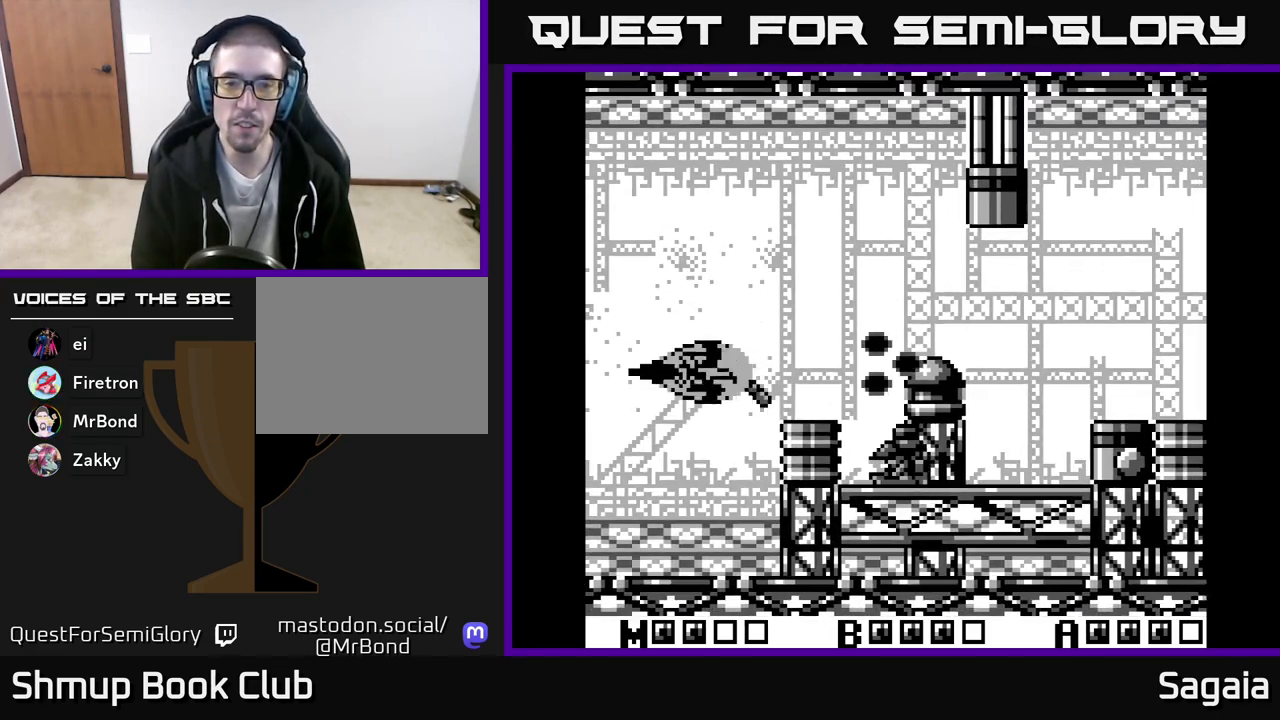
{"buttons": ["A", "X"], "events": [[83, "DPAD_LEFT", "down"], [83, "DPAD_UP", "up"], [267, "DPAD_LEFT", "up"]]}
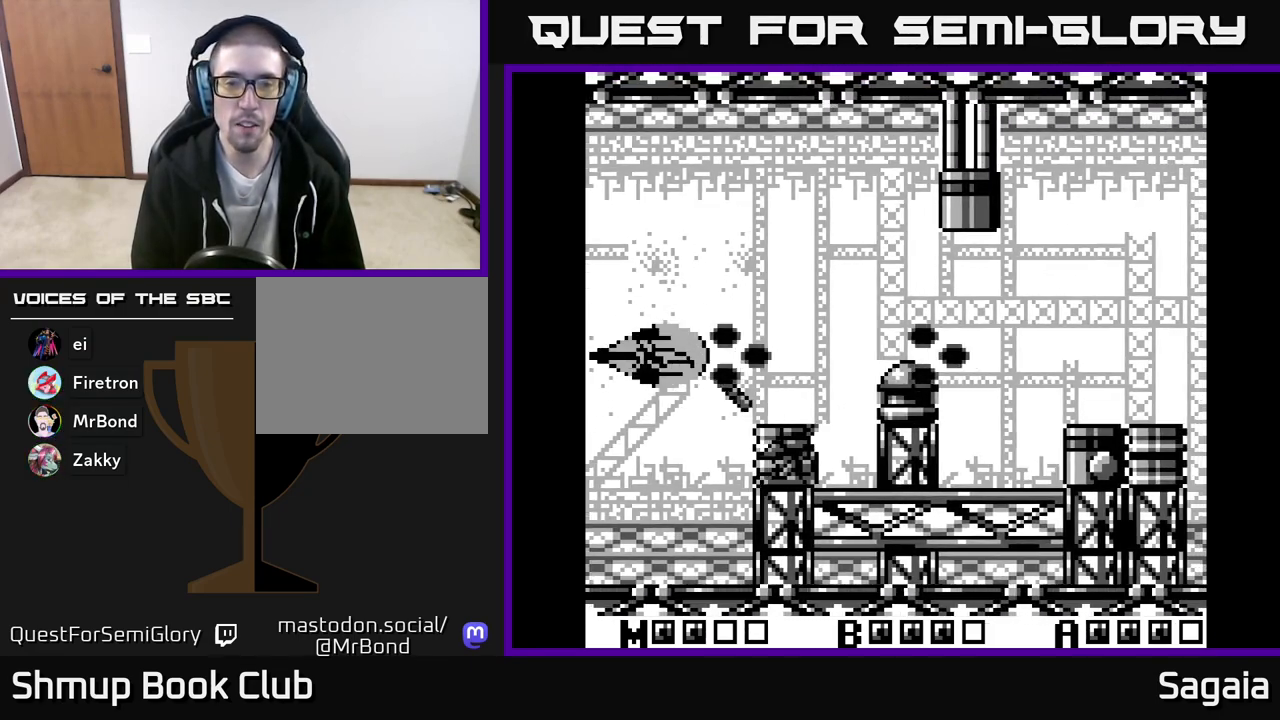
{"buttons": ["A", "X", "DPAD_UP", "DPAD_RIGHT"], "events": [[83, "DPAD_LEFT", "down"], [267, "DPAD_LEFT", "up"], [417, "DPAD_UP", "down"], [483, "DPAD_RIGHT", "down"]]}
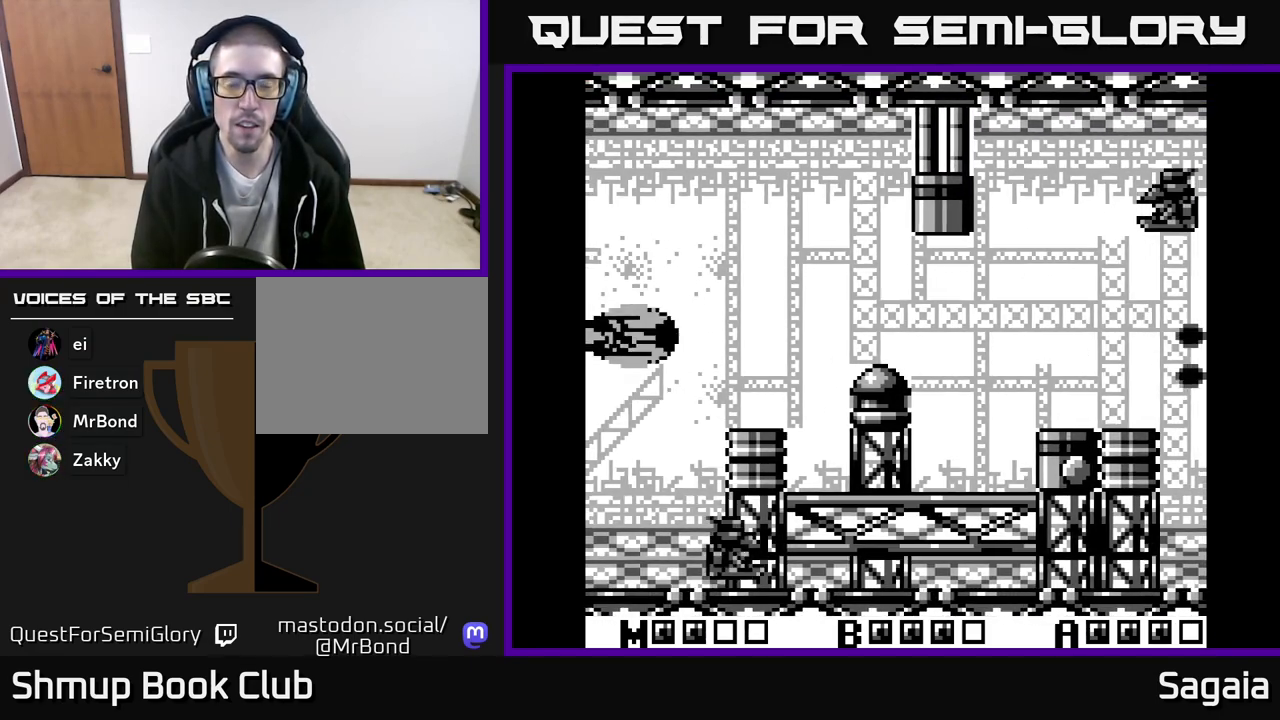
{"buttons": ["A", "X", "DPAD_RIGHT"], "events": [[500, "DPAD_UP", "up"]]}
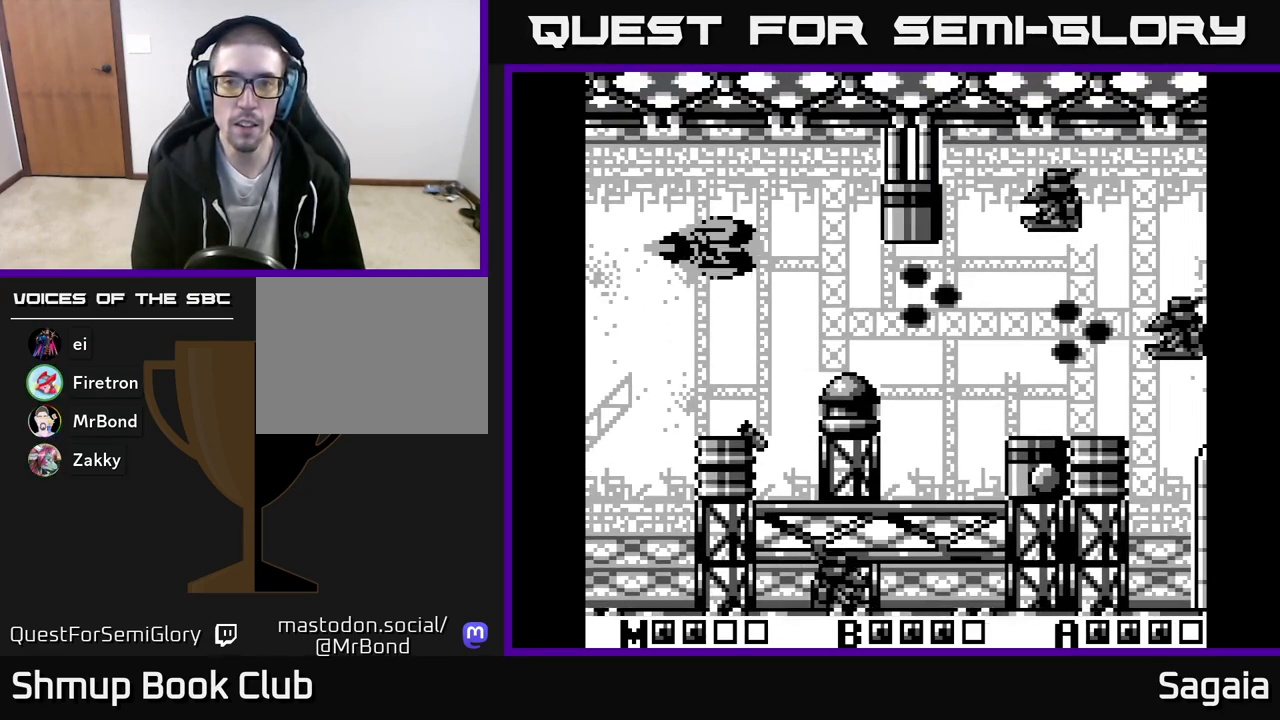
{"buttons": ["A", "X"], "events": [[67, "DPAD_DOWN", "down"], [467, "DPAD_DOWN", "up"], [467, "DPAD_RIGHT", "up"]]}
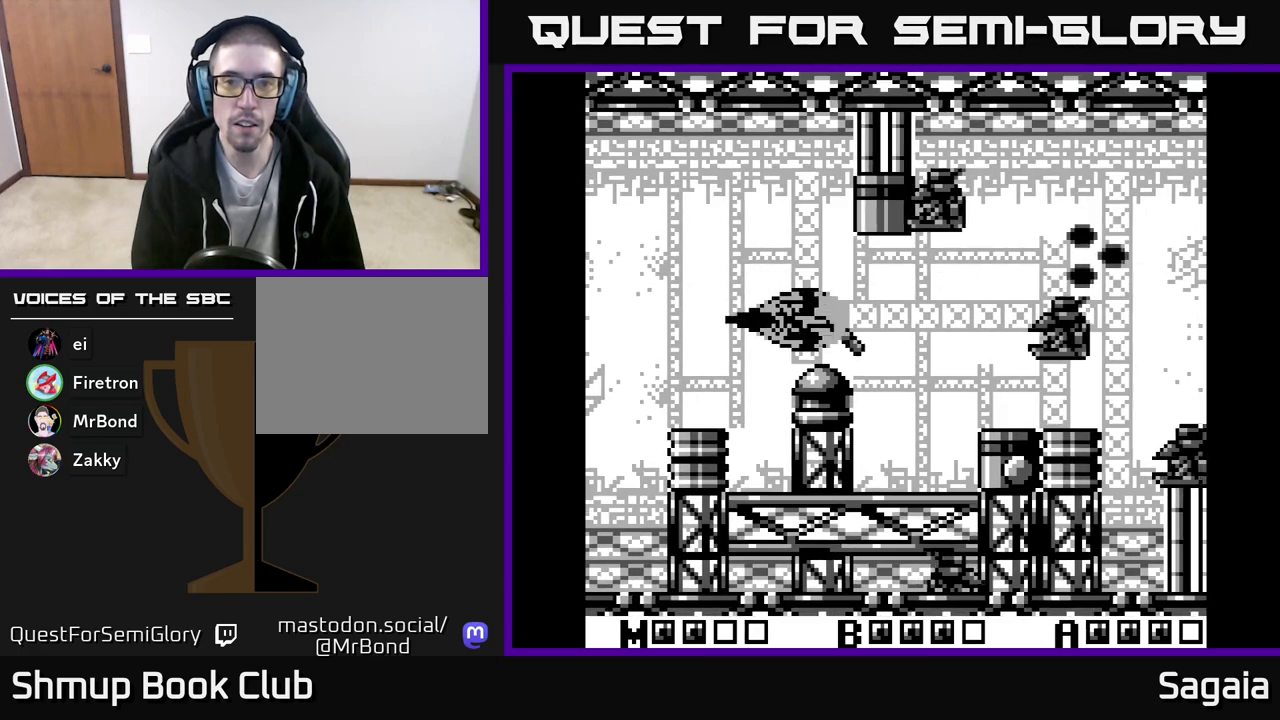
{"buttons": ["A", "X", "DPAD_UP", "DPAD_LEFT"], "events": [[33, "DPAD_LEFT", "down"], [333, "DPAD_LEFT", "up"], [433, "DPAD_LEFT", "down"], [450, "DPAD_UP", "down"]]}
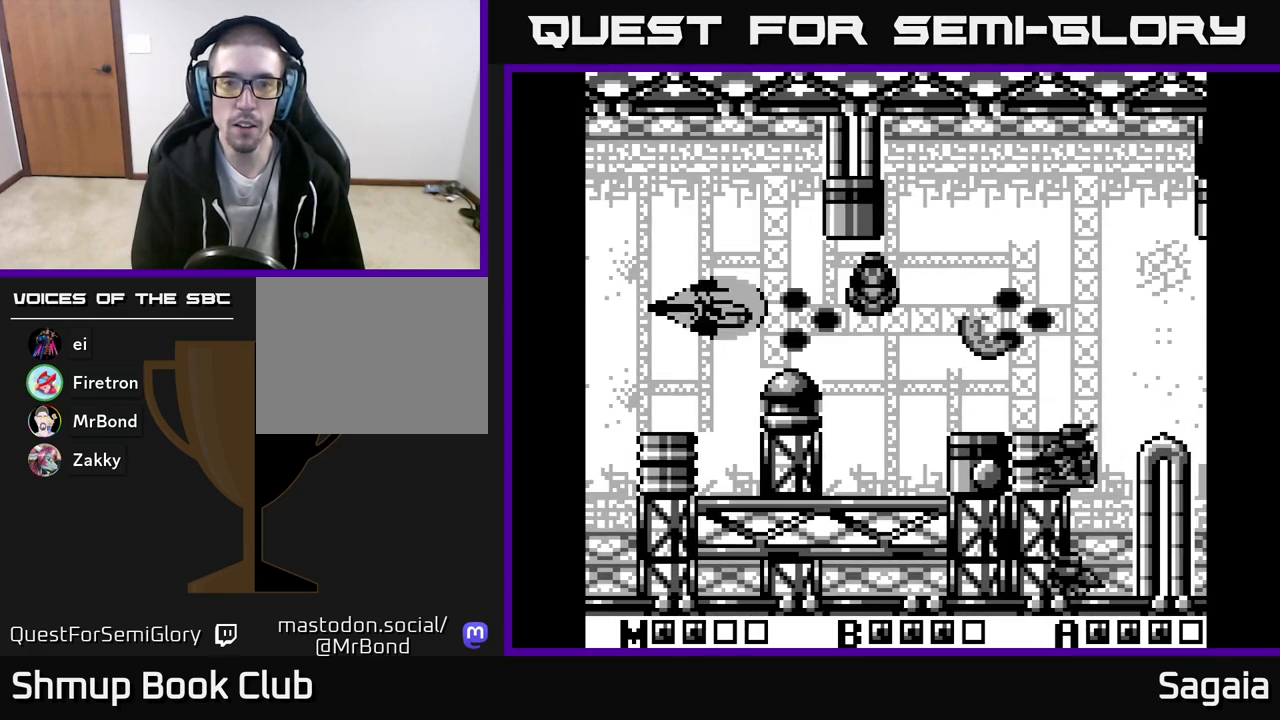
{"buttons": ["A", "X", "DPAD_DOWN"], "events": [[33, "DPAD_LEFT", "up"], [33, "DPAD_UP", "up"], [67, "DPAD_RIGHT", "down"], [400, "DPAD_DOWN", "down"], [433, "DPAD_RIGHT", "up"]]}
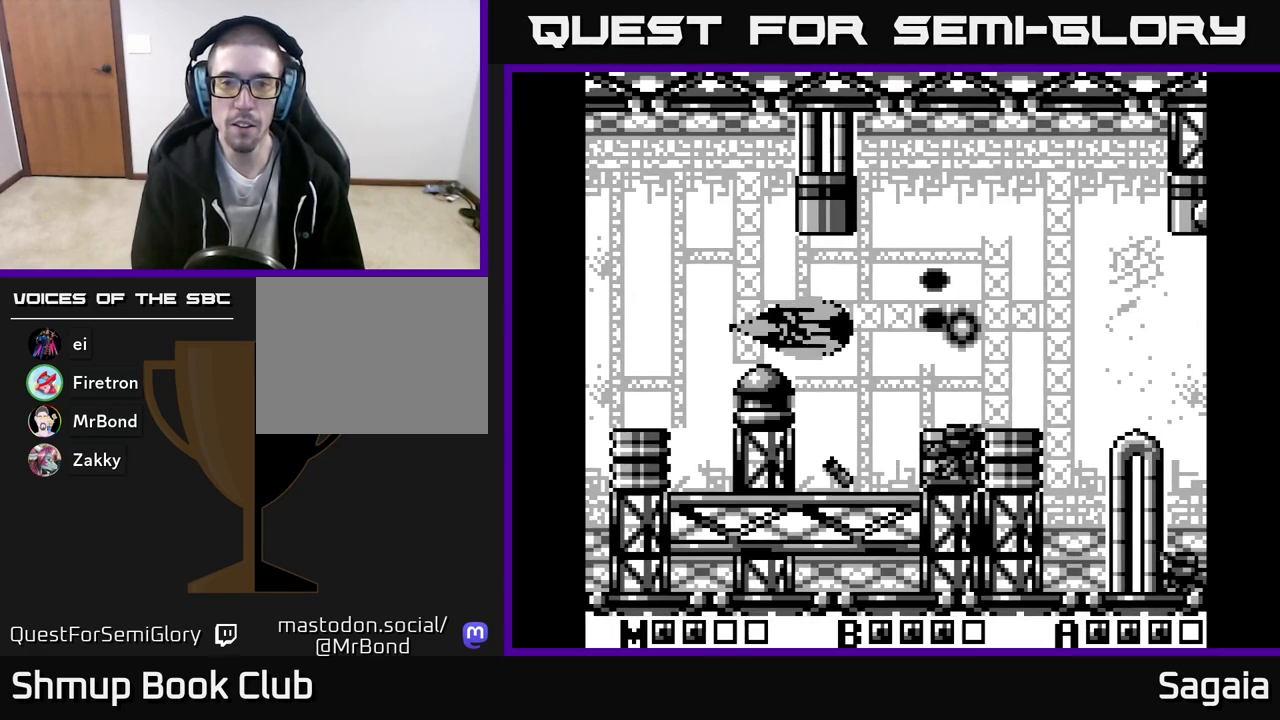
{"buttons": ["A", "X", "DPAD_RIGHT"], "events": [[33, "DPAD_RIGHT", "down"], [83, "DPAD_DOWN", "up"], [367, "DPAD_UP", "down"], [450, "DPAD_UP", "up"]]}
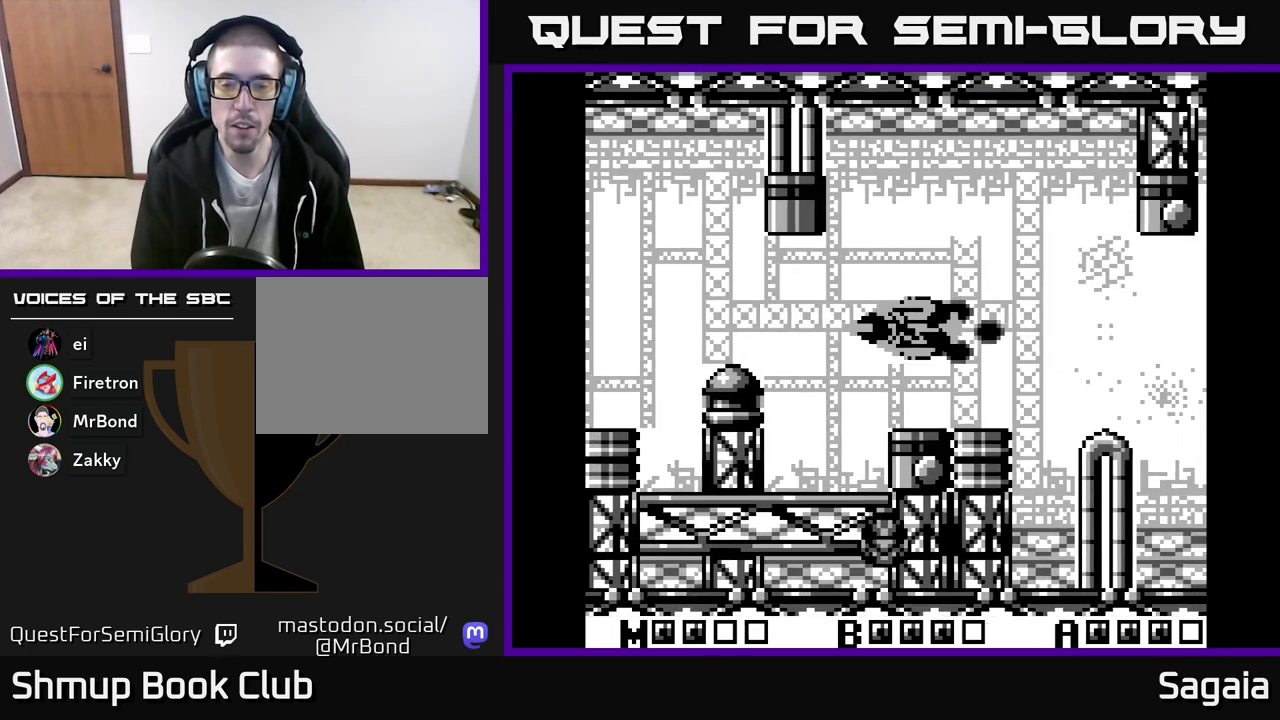
{"buttons": ["A", "X"], "events": [[200, "DPAD_DOWN", "down"], [267, "DPAD_DOWN", "up"], [267, "DPAD_RIGHT", "up"]]}
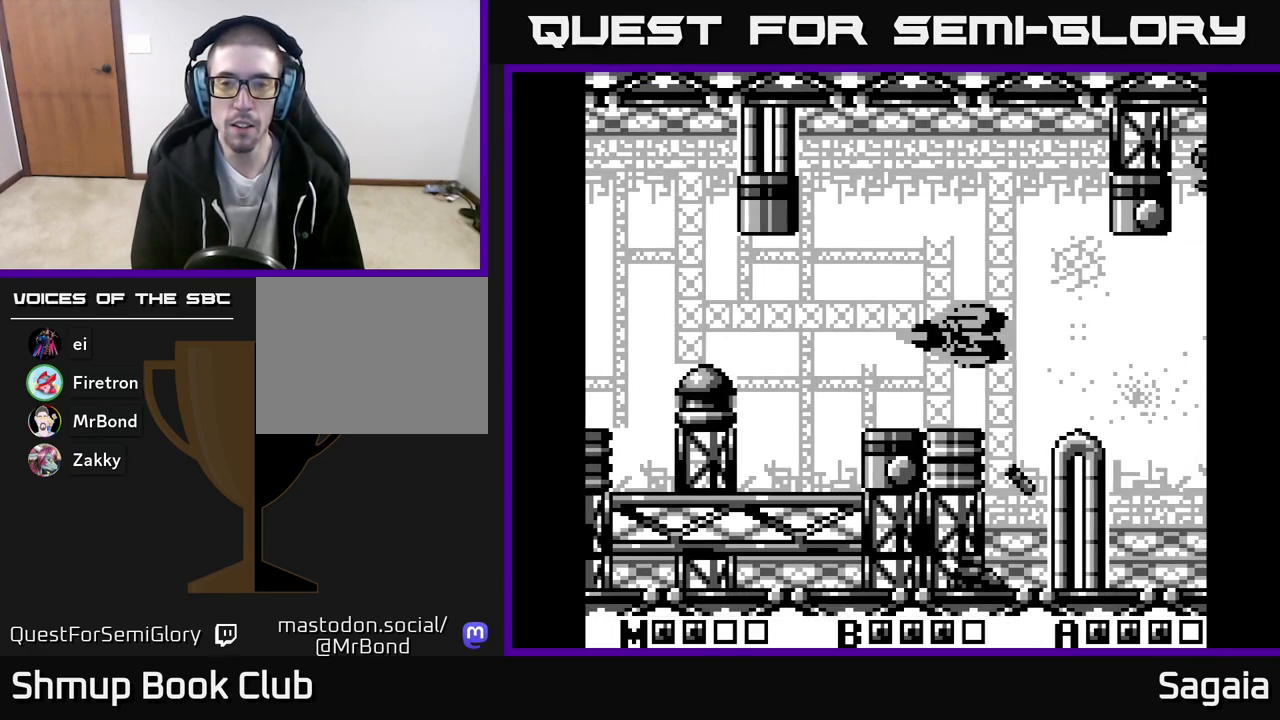
{"buttons": ["A", "X", "DPAD_LEFT"], "events": [[217, "DPAD_RIGHT", "down"], [333, "DPAD_RIGHT", "up"], [367, "DPAD_LEFT", "down"]]}
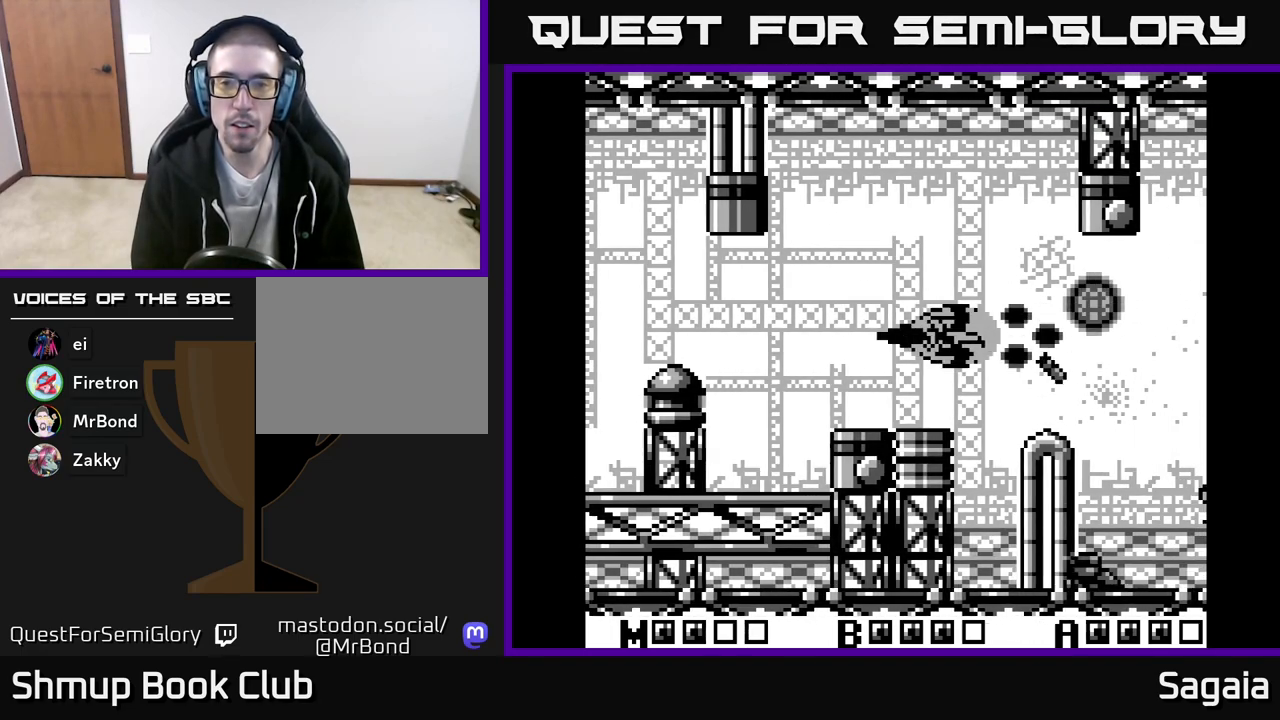
{"buttons": ["A", "X", "DPAD_LEFT"], "events": [[217, "DPAD_LEFT", "up"], [250, "DPAD_RIGHT", "down"], [350, "DPAD_DOWN", "down"], [367, "DPAD_RIGHT", "up"], [400, "DPAD_LEFT", "down"], [433, "DPAD_DOWN", "up"]]}
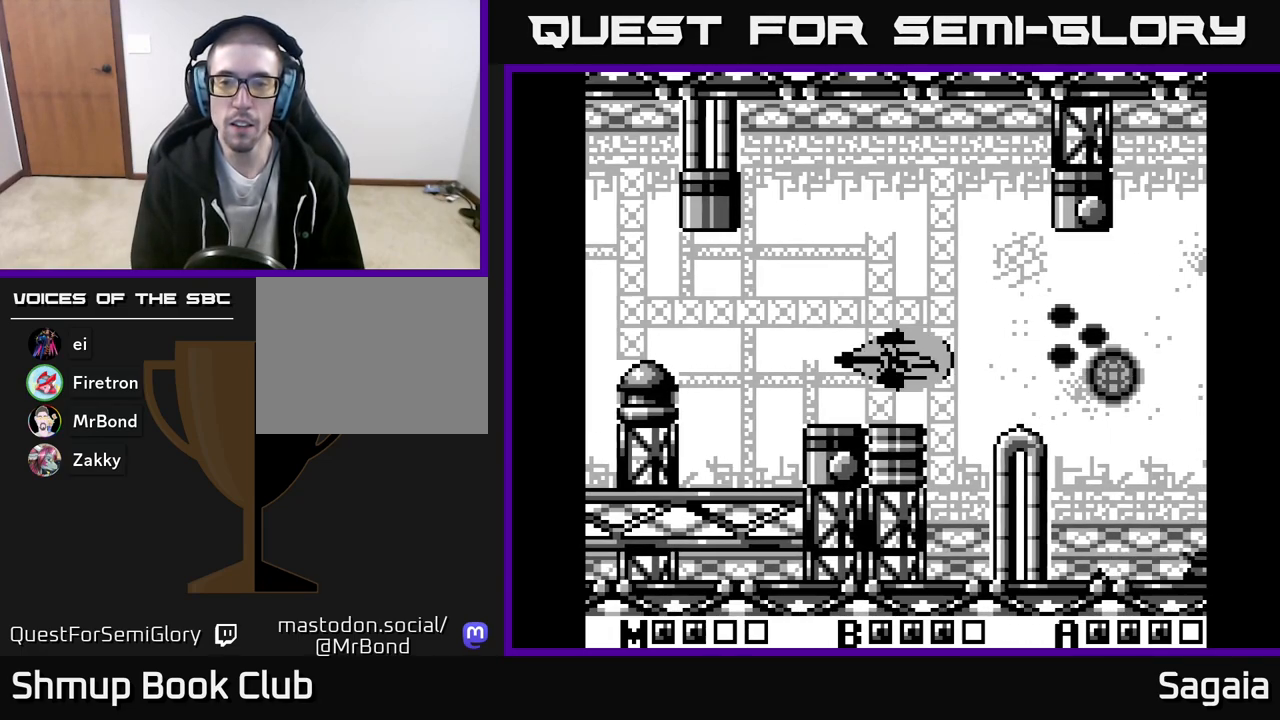
{"buttons": ["A", "X"], "events": [[17, "DPAD_UP", "down"], [67, "DPAD_LEFT", "up"], [200, "DPAD_UP", "up"]]}
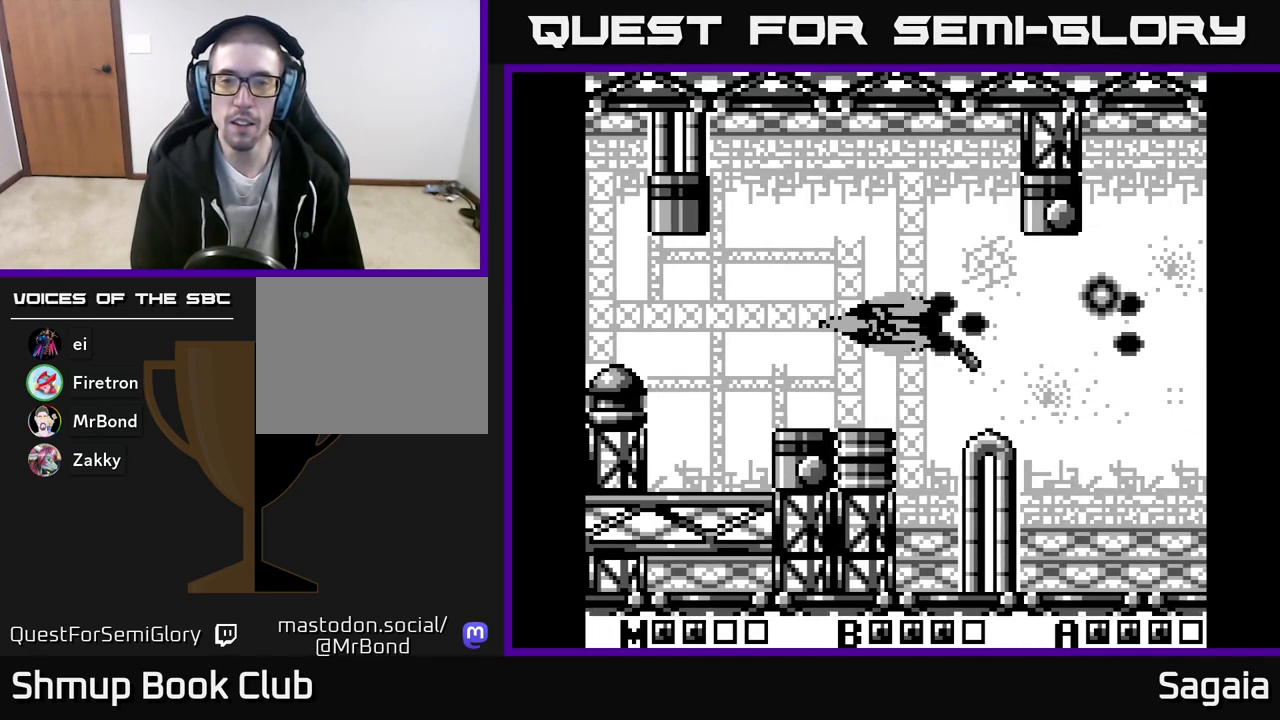
{"buttons": ["A", "X"], "events": []}
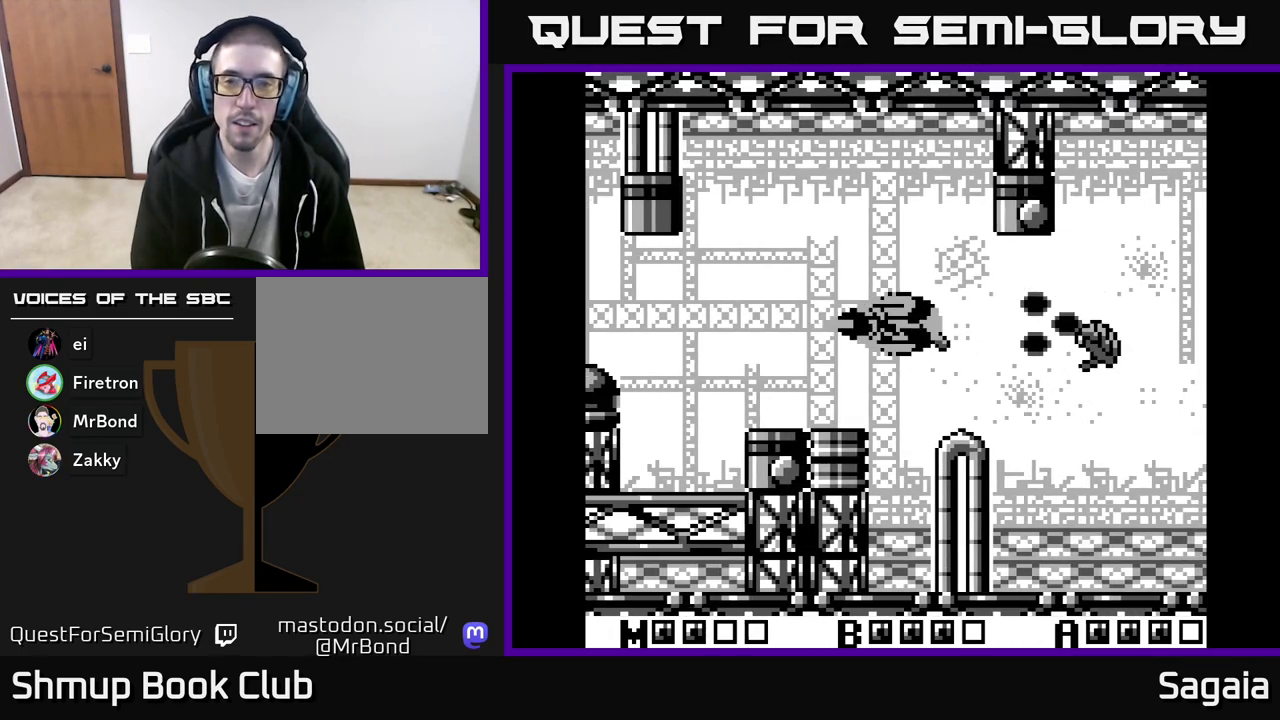
{"buttons": ["A", "X"], "events": []}
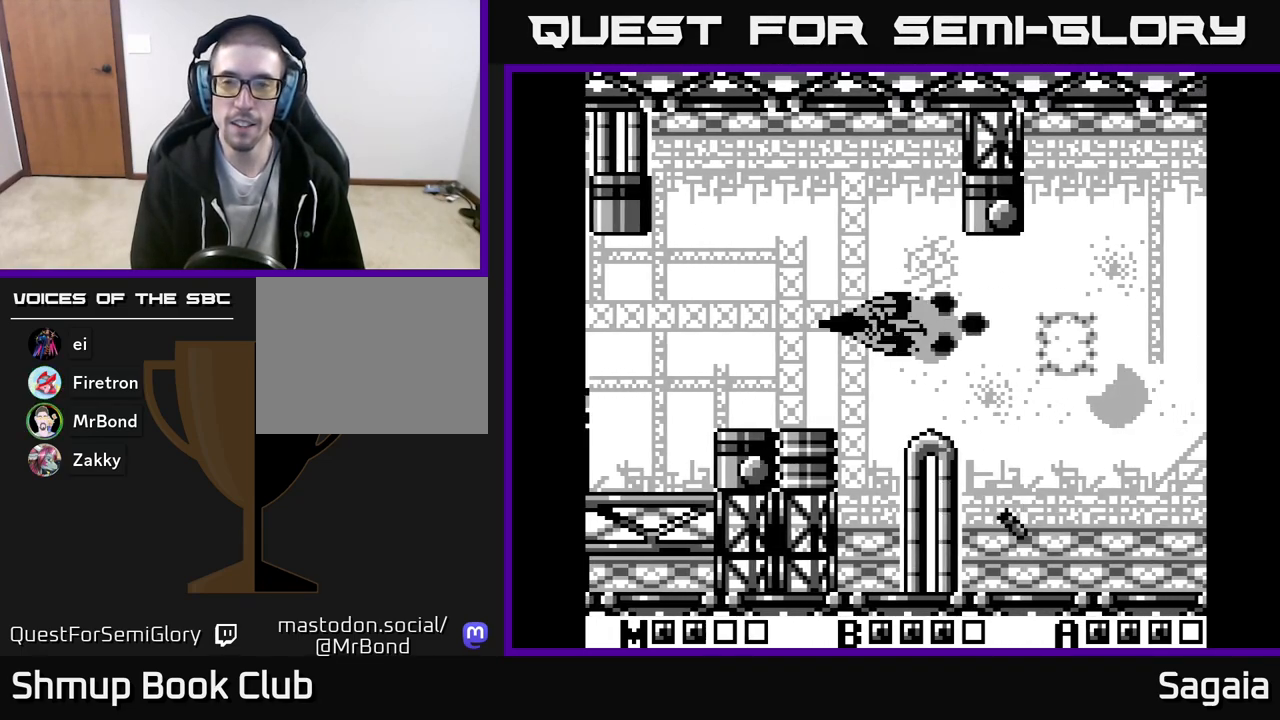
{"buttons": ["A", "X"], "events": []}
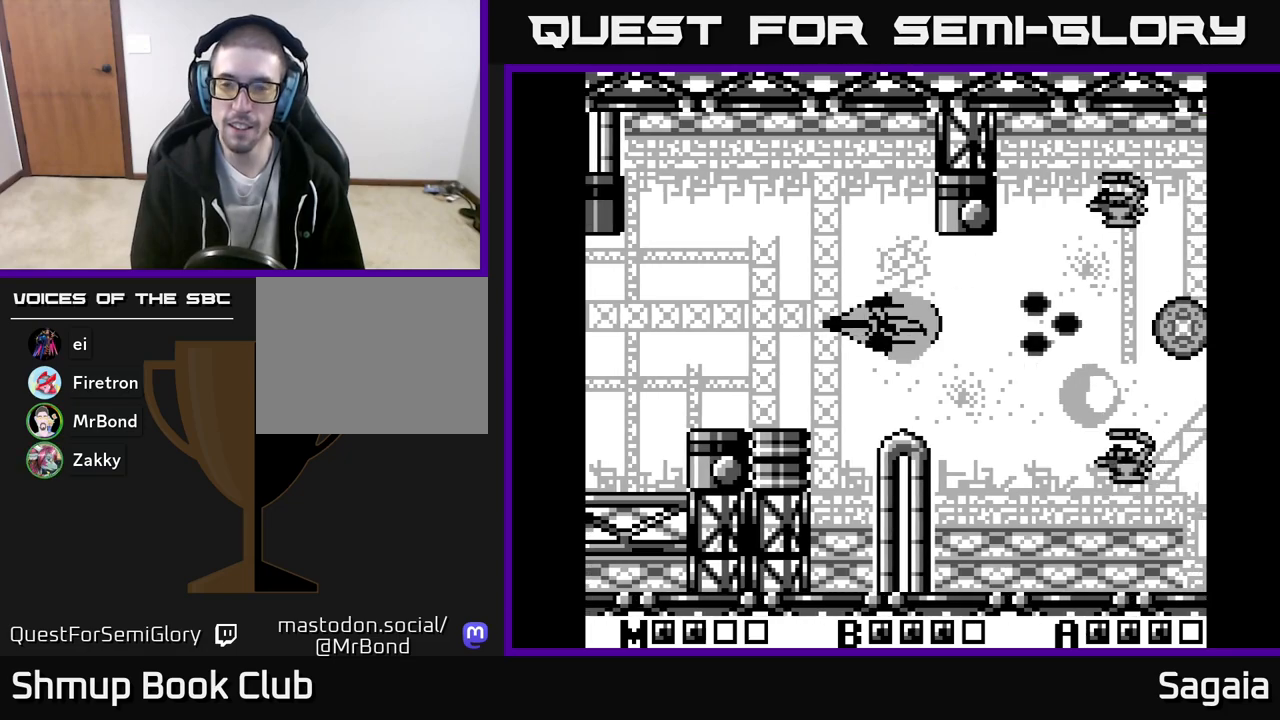
{"buttons": ["A", "X", "DPAD_LEFT"], "events": [[100, "DPAD_LEFT", "down"], [300, "DPAD_UP", "down"], [433, "DPAD_UP", "up"]]}
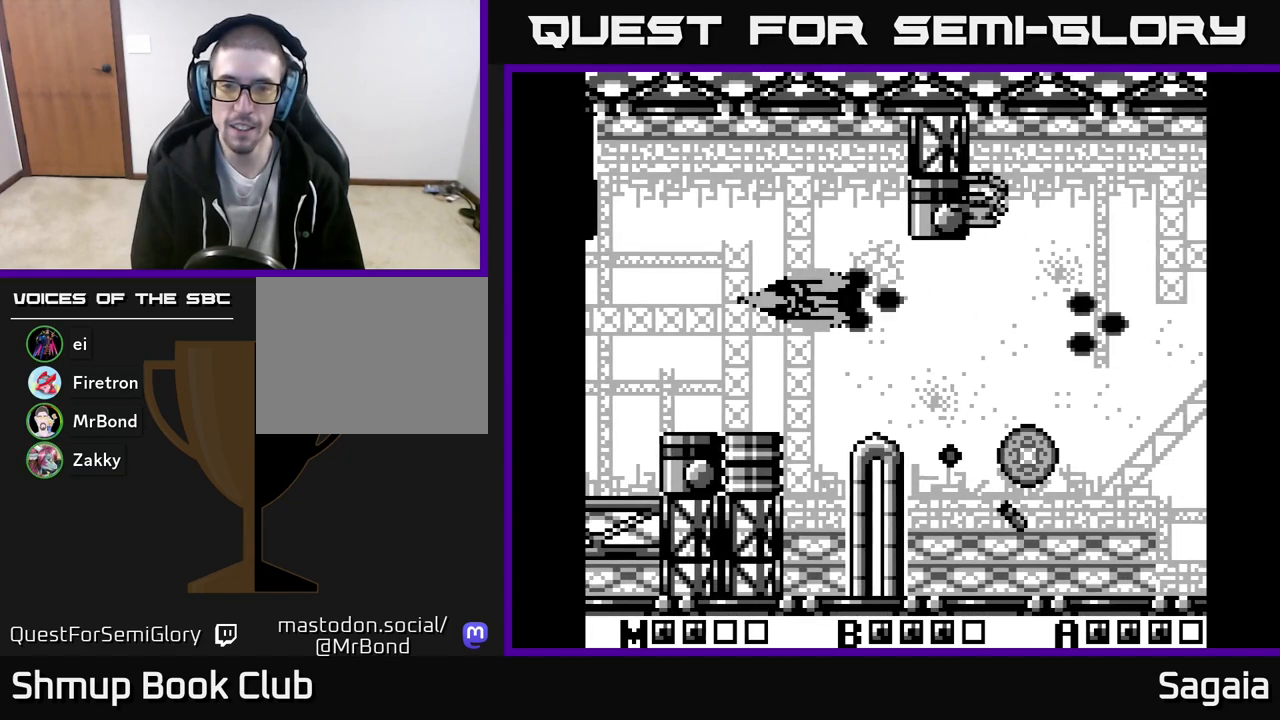
{"buttons": ["A", "X", "DPAD_UP", "DPAD_LEFT"], "events": [[100, "DPAD_UP", "down"]]}
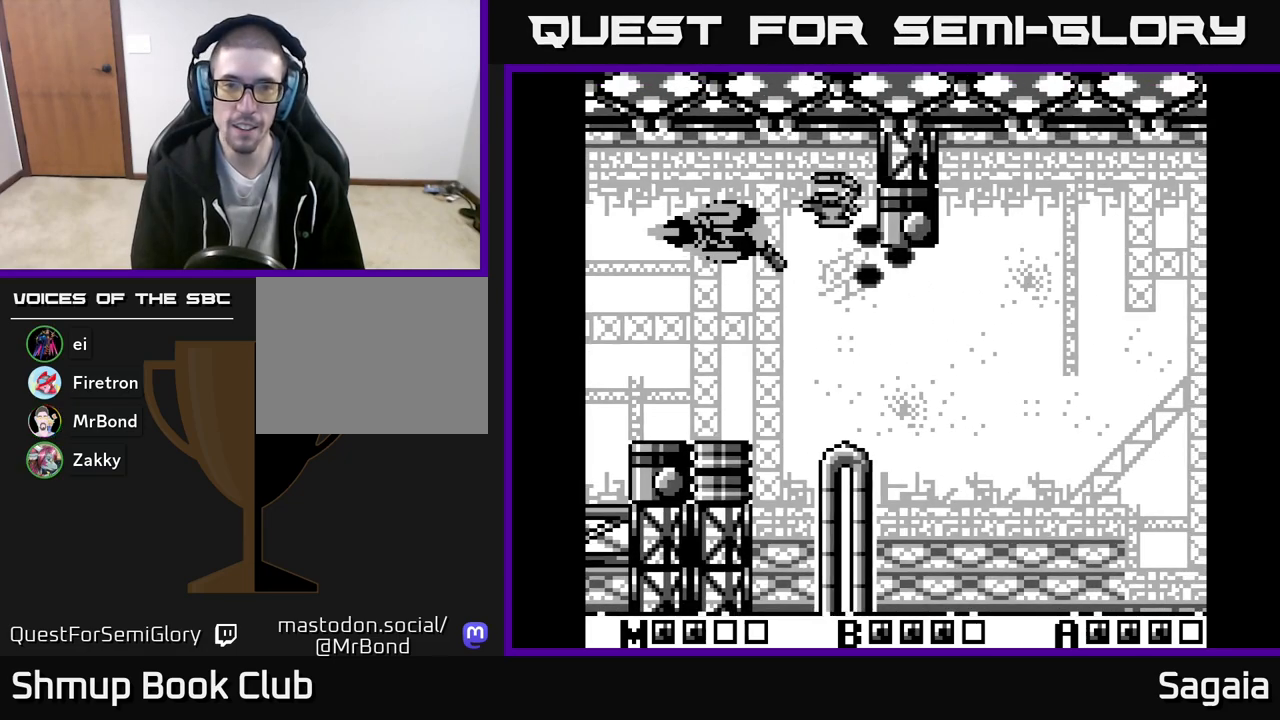
{"buttons": ["A", "X", "DPAD_DOWN", "DPAD_RIGHT"], "events": [[67, "DPAD_UP", "up"], [133, "DPAD_DOWN", "down"], [133, "DPAD_LEFT", "up"], [417, "DPAD_RIGHT", "down"]]}
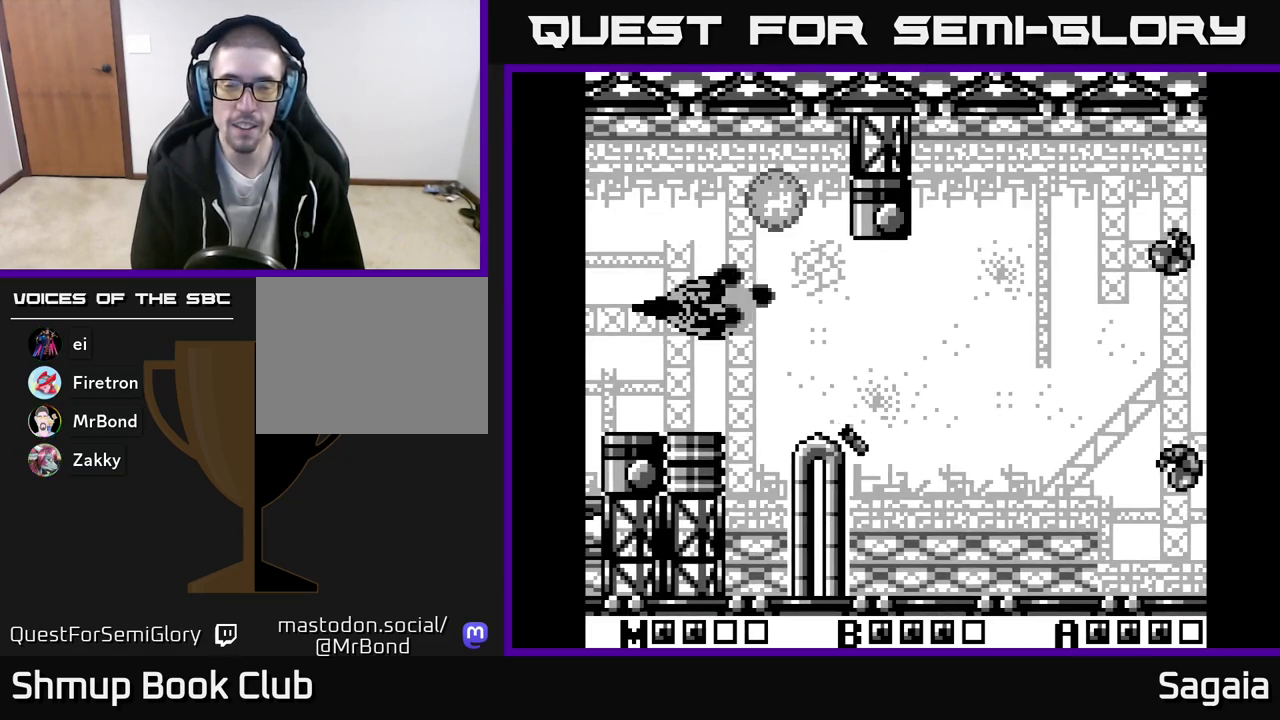
{"buttons": ["A", "X", "DPAD_RIGHT"], "events": [[183, "DPAD_DOWN", "up"]]}
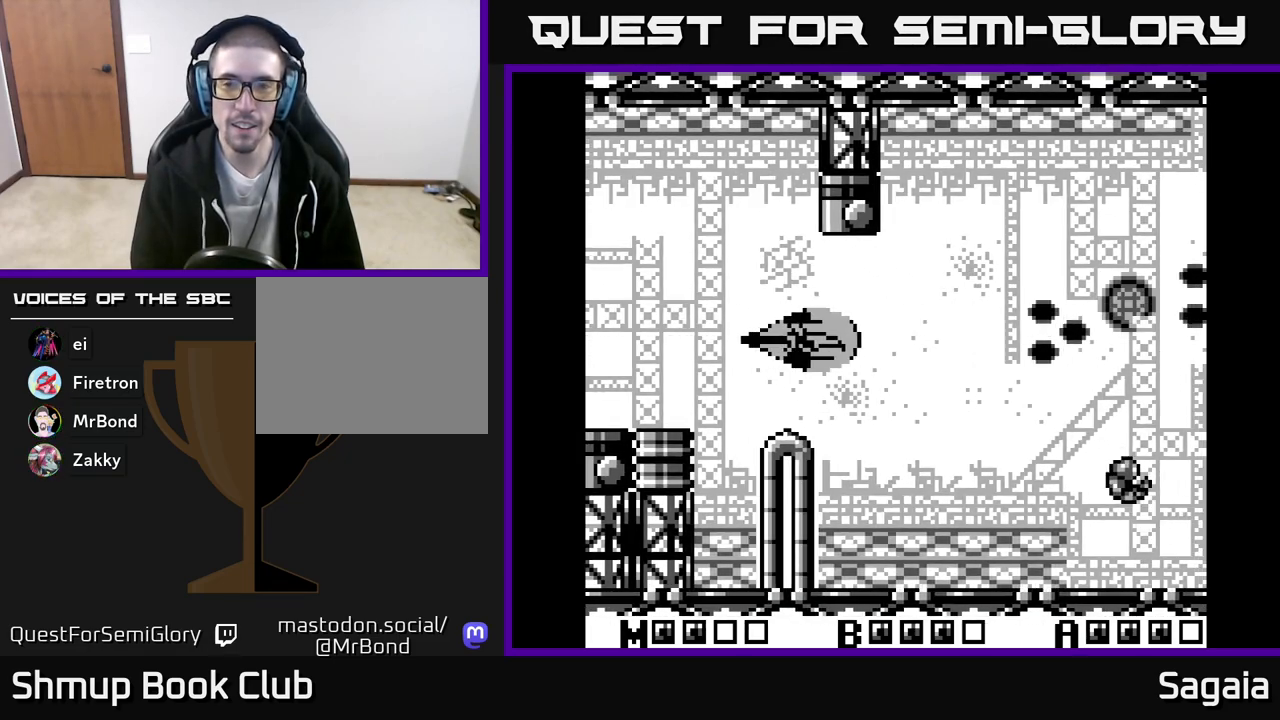
{"buttons": ["A", "X", "DPAD_DOWN"], "events": [[383, "DPAD_DOWN", "down"], [483, "DPAD_RIGHT", "up"]]}
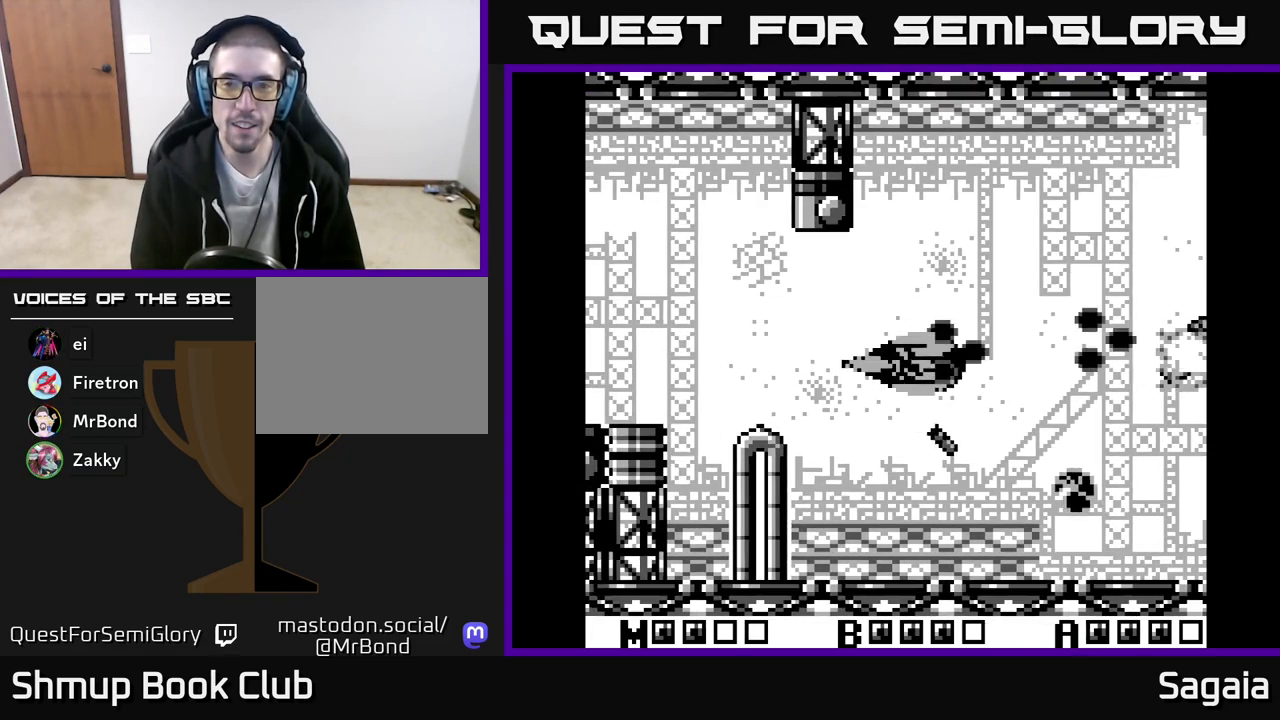
{"buttons": ["A", "X"], "events": [[100, "DPAD_LEFT", "down"], [133, "DPAD_DOWN", "up"], [217, "DPAD_UP", "down"], [250, "DPAD_LEFT", "up"], [300, "DPAD_UP", "up"]]}